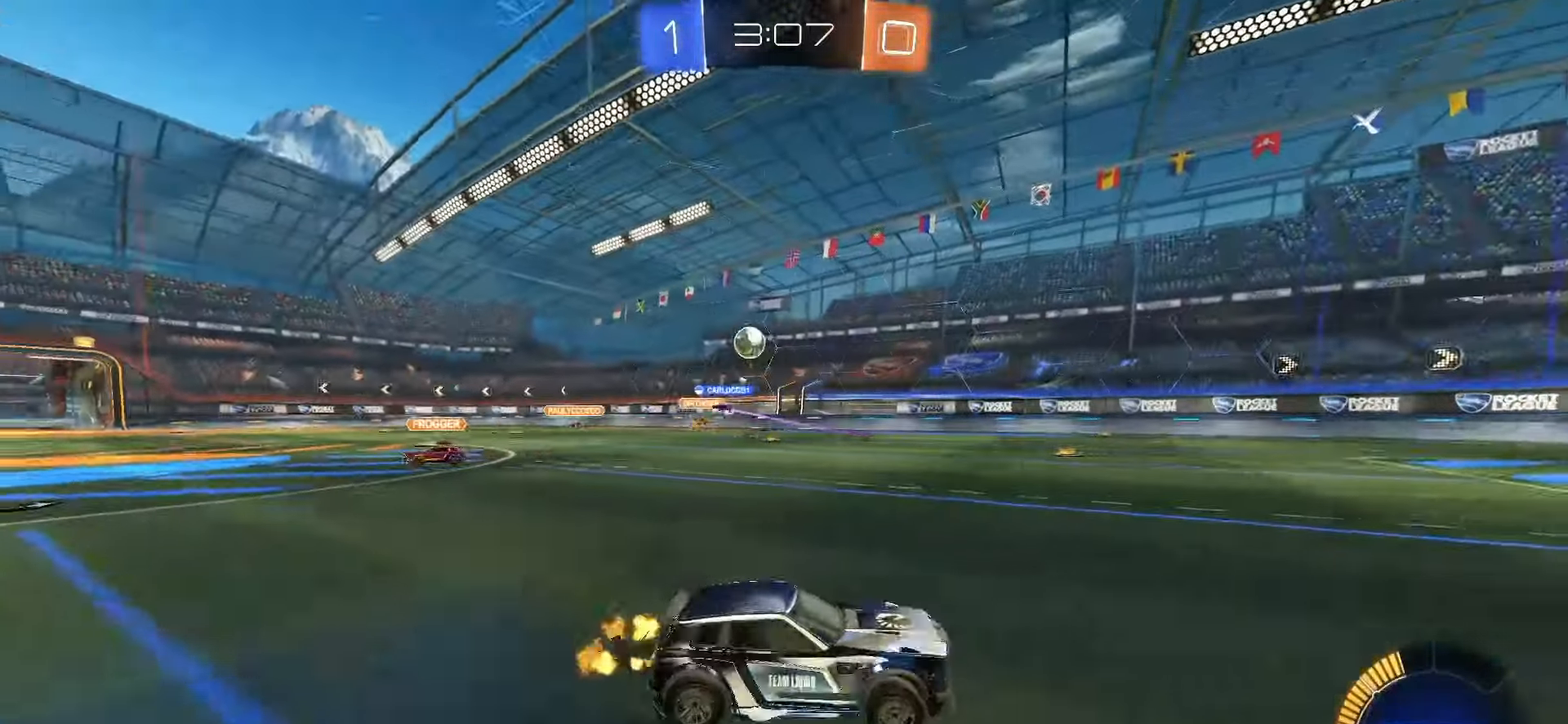
Gameplay with a controller (PlayStation layout); each line is a JSON object with the inputs held at the frame after it. "events" lists button and stick changes between this image and that frame as [ms after this image, input, new state], when the widget could be followed in between. Not read: L3 R3 SELECT.
{"buttons": [], "left_stick": "left", "right_stick": "center", "events": [[250, "SQUARE", "down"], [400, "SQUARE", "up"], [417, "R2", "up"]]}
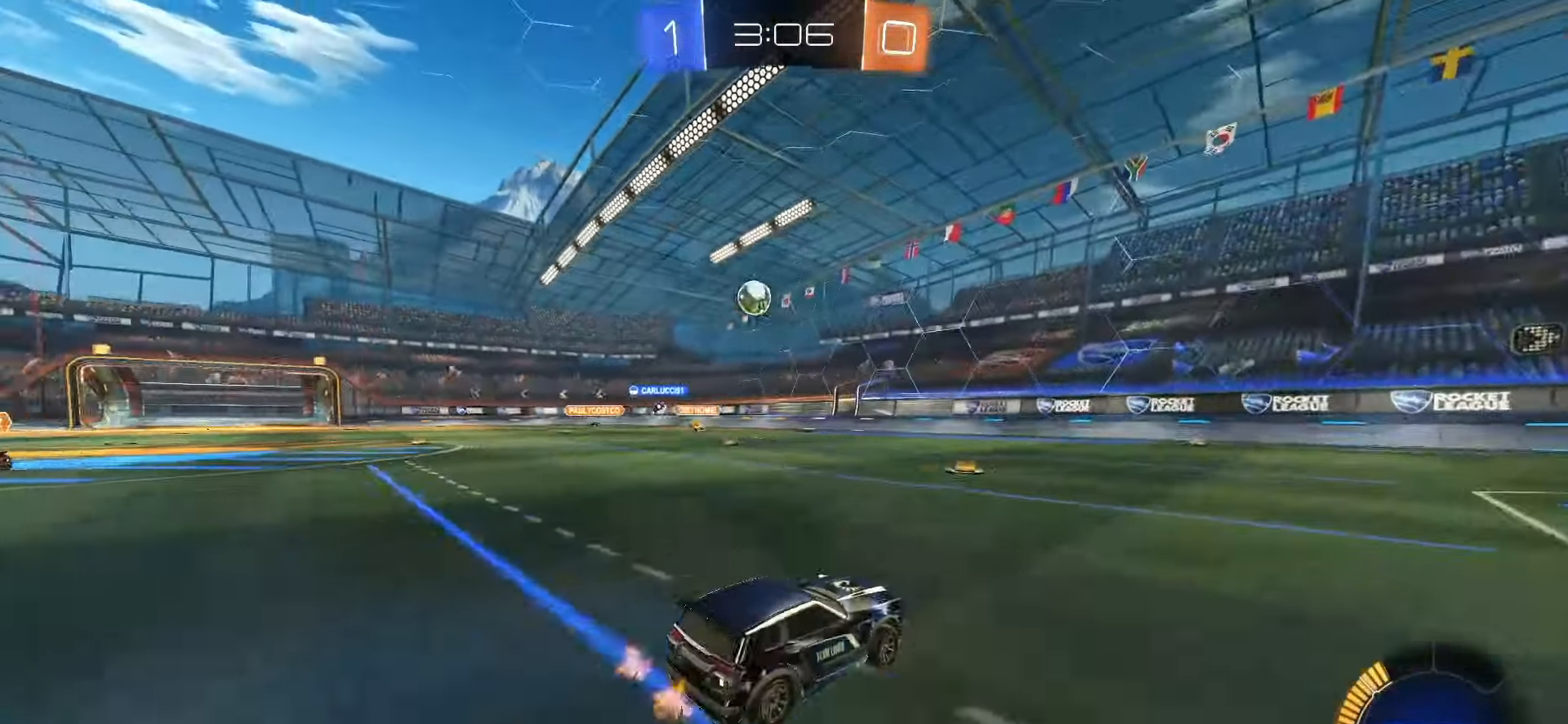
{"buttons": [], "left_stick": "left", "right_stick": "center", "events": []}
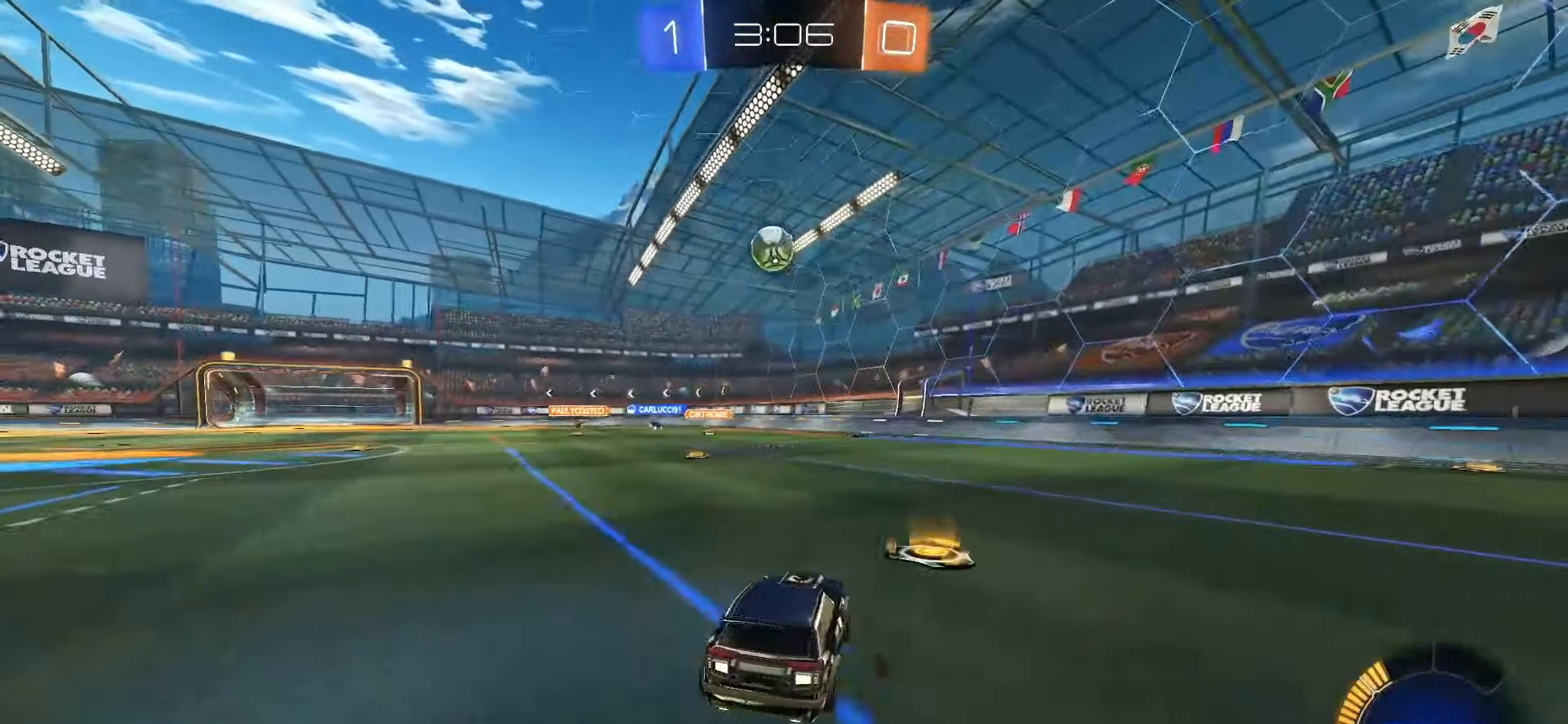
{"buttons": ["R2"], "left_stick": "left", "right_stick": "center", "events": [[17, "left_stick", "center"], [150, "left_stick", "right"], [200, "R2", "down"], [400, "SQUARE", "down"], [400, "left_stick", "left"], [483, "SQUARE", "up"]]}
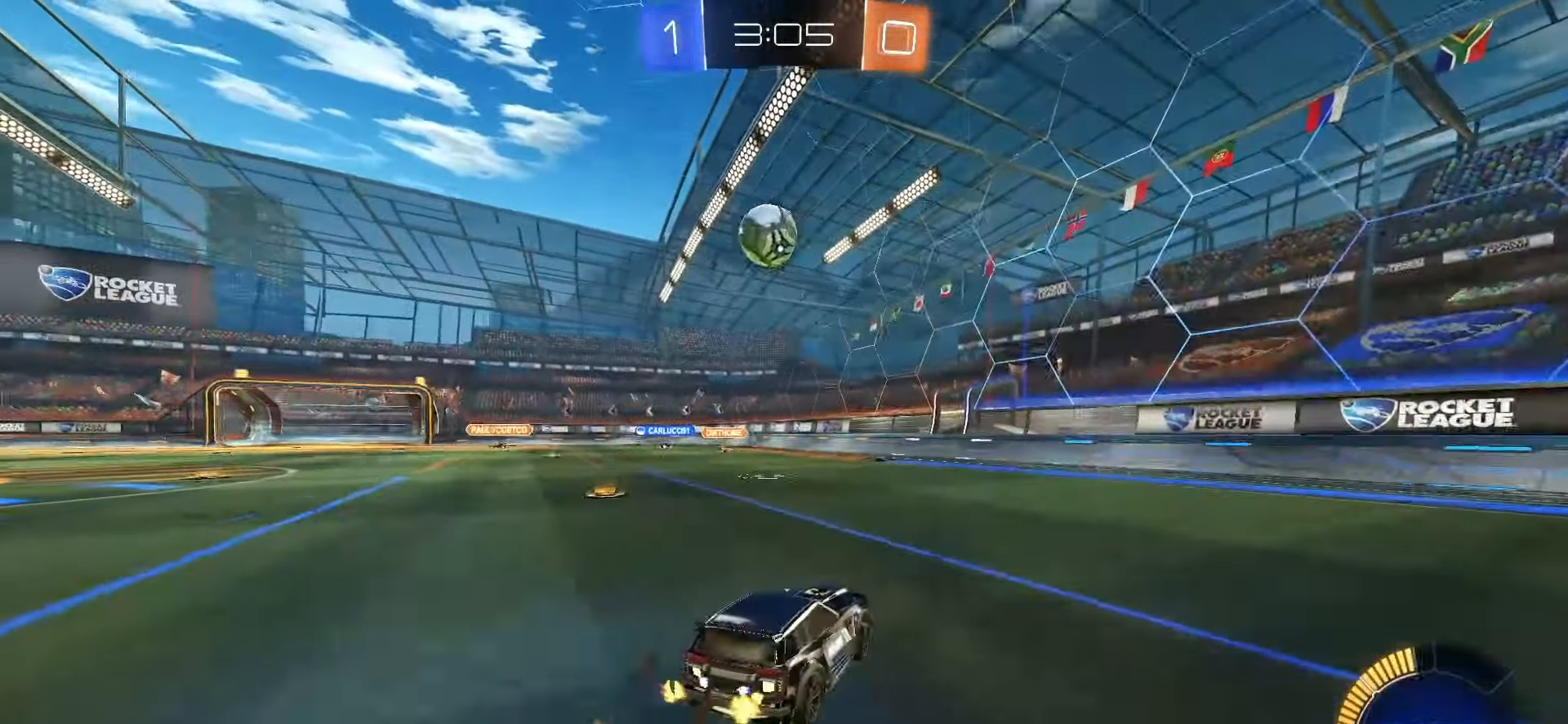
{"buttons": [], "left_stick": "left", "right_stick": "center", "events": [[50, "R2", "up"], [50, "left_stick", "center"], [233, "left_stick", "left"], [267, "R2", "down"], [350, "left_stick", "center"], [450, "R2", "up"], [483, "left_stick", "left"]]}
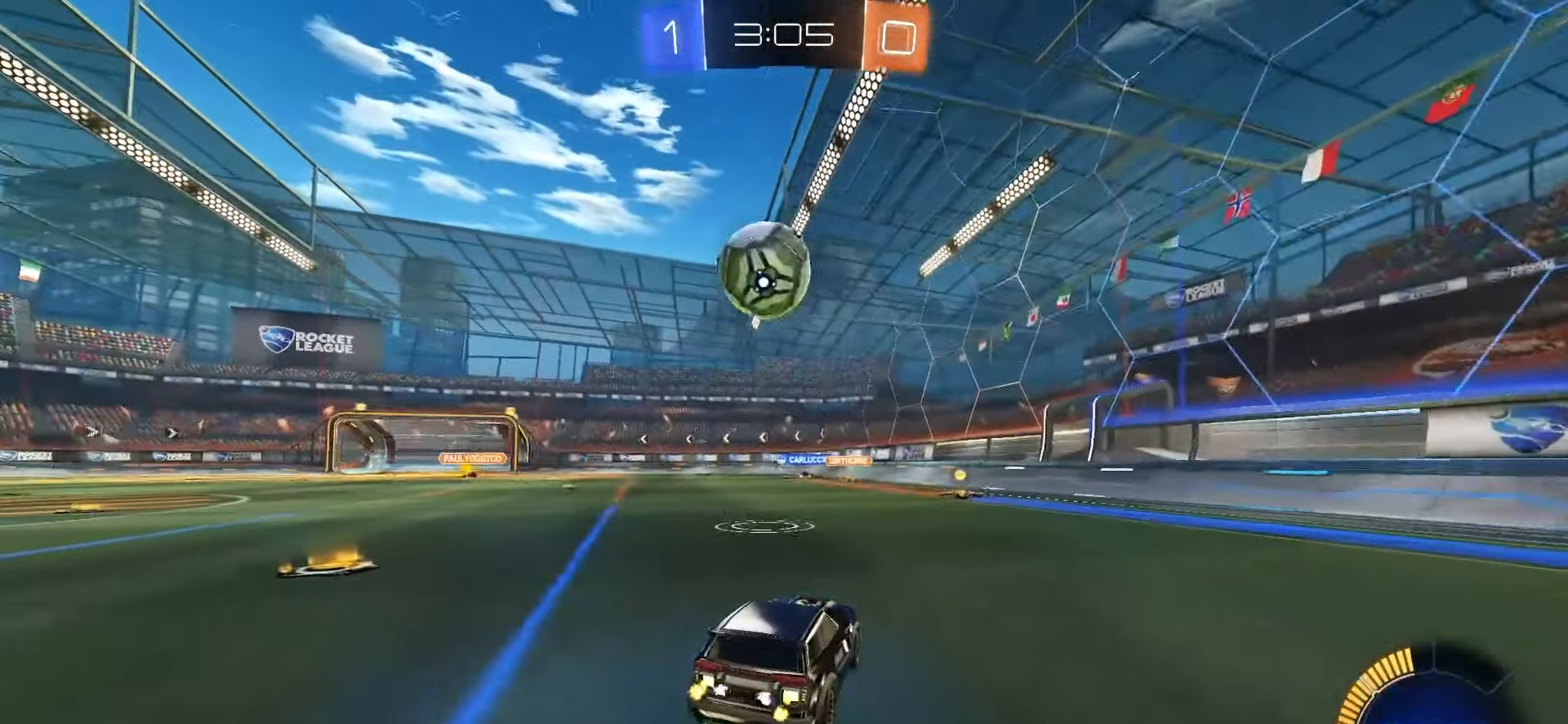
{"buttons": ["SQUARE", "R2"], "left_stick": "right", "right_stick": "center", "events": [[133, "left_stick", "center"], [150, "R2", "down"], [200, "left_stick", "left"], [217, "SQUARE", "down"], [283, "left_stick", "center"], [383, "left_stick", "right"], [417, "TRIANGLE", "down"], [500, "TRIANGLE", "up"]]}
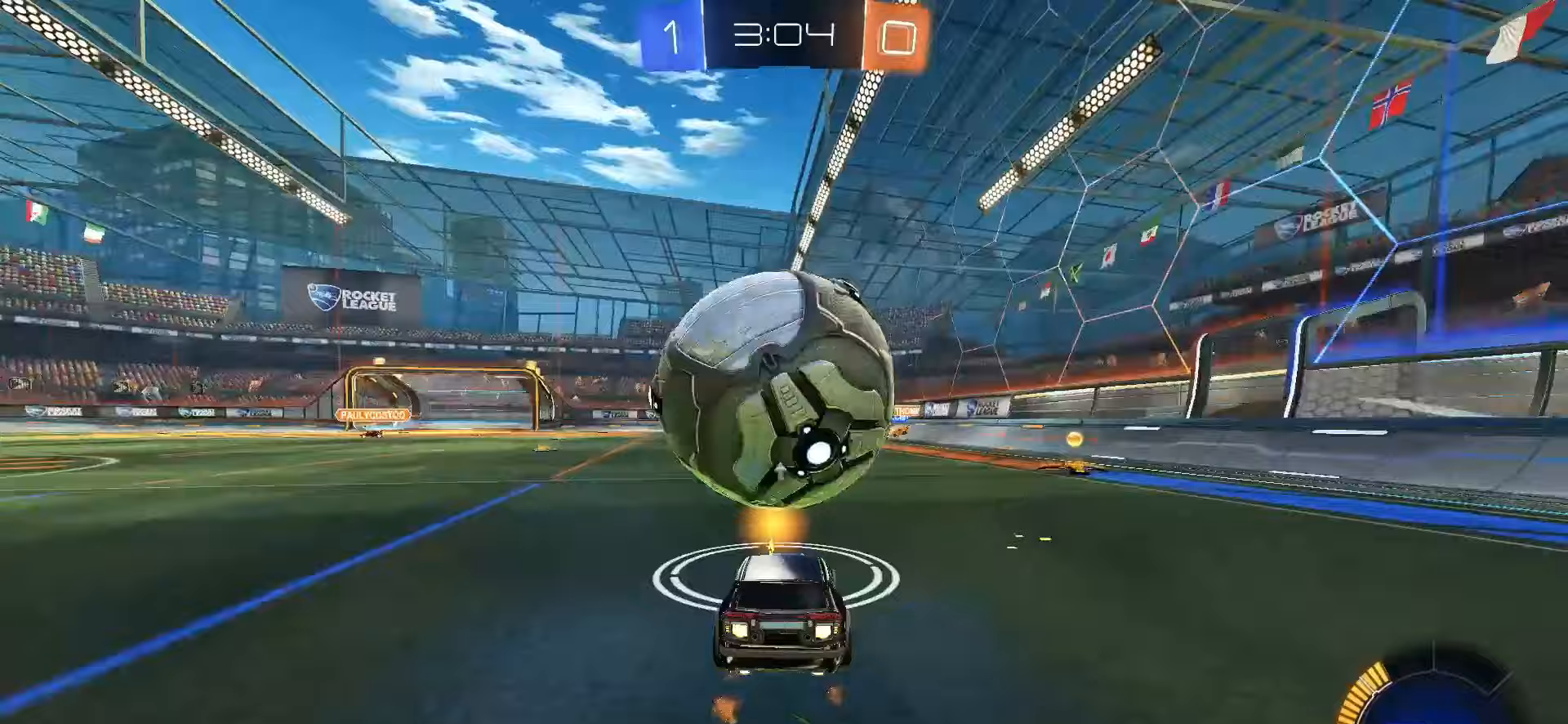
{"buttons": ["SQUARE", "R2"], "left_stick": "center", "right_stick": "center", "events": [[33, "R2", "up"], [33, "SQUARE", "up"], [33, "left_stick", "center"], [83, "left_stick", "left"], [167, "left_stick", "center"], [333, "left_stick", "right"], [417, "R2", "down"], [433, "SQUARE", "down"], [467, "left_stick", "center"]]}
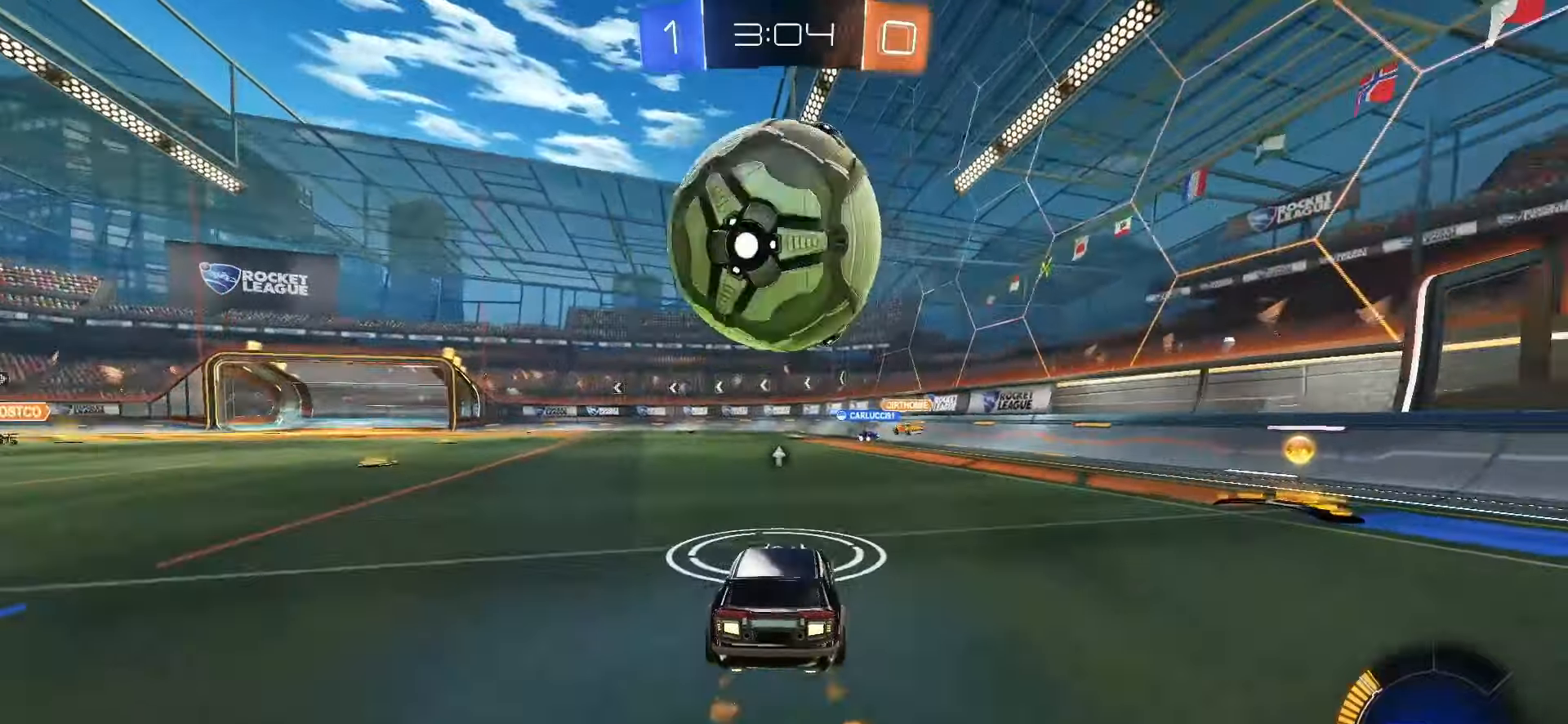
{"buttons": ["R2"], "left_stick": "left", "right_stick": "center", "events": [[250, "SQUARE", "up"], [267, "R2", "up"], [450, "R2", "down"], [450, "left_stick", "left"]]}
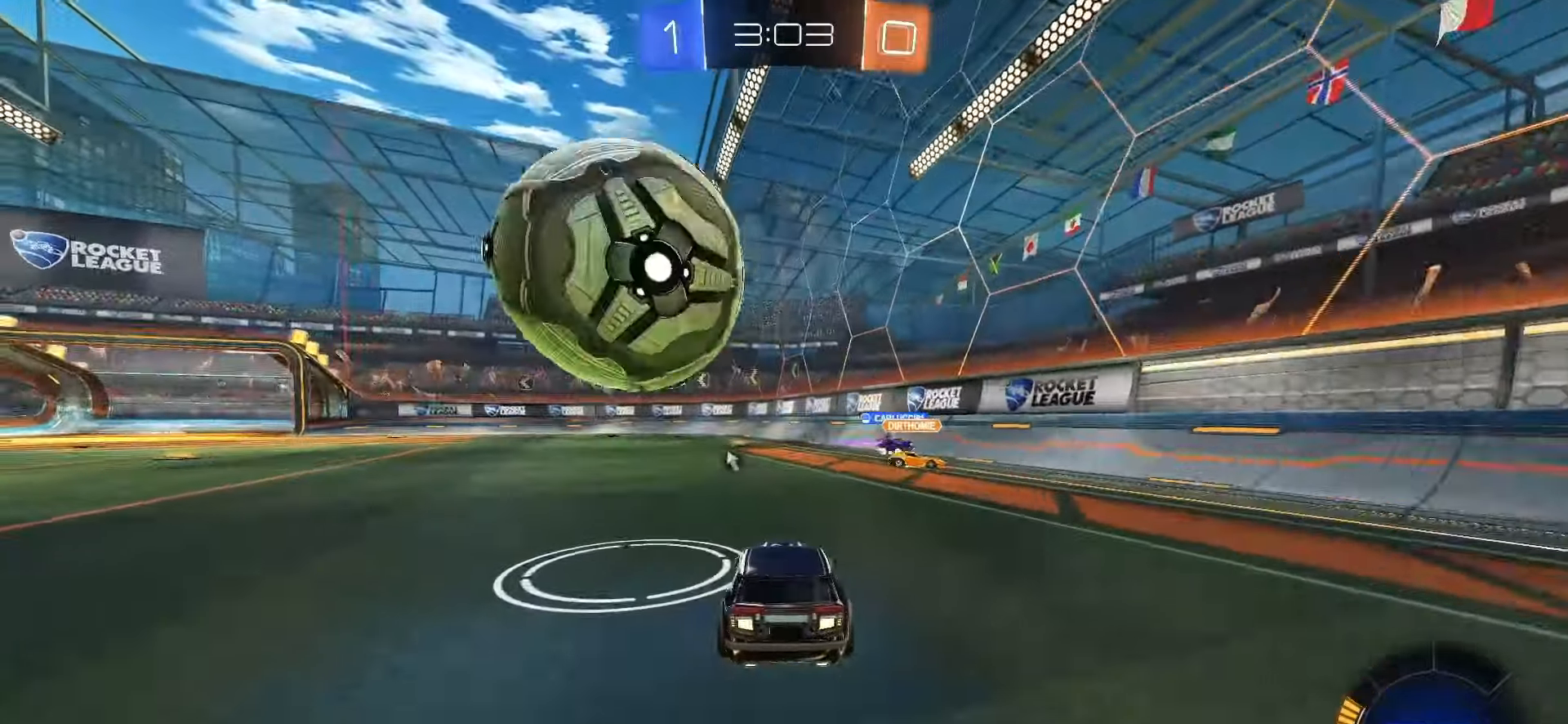
{"buttons": [], "left_stick": "left", "right_stick": "center", "events": [[17, "SQUARE", "down"], [83, "left_stick", "center"], [217, "left_stick", "left"], [333, "SQUARE", "up"], [350, "R2", "up"]]}
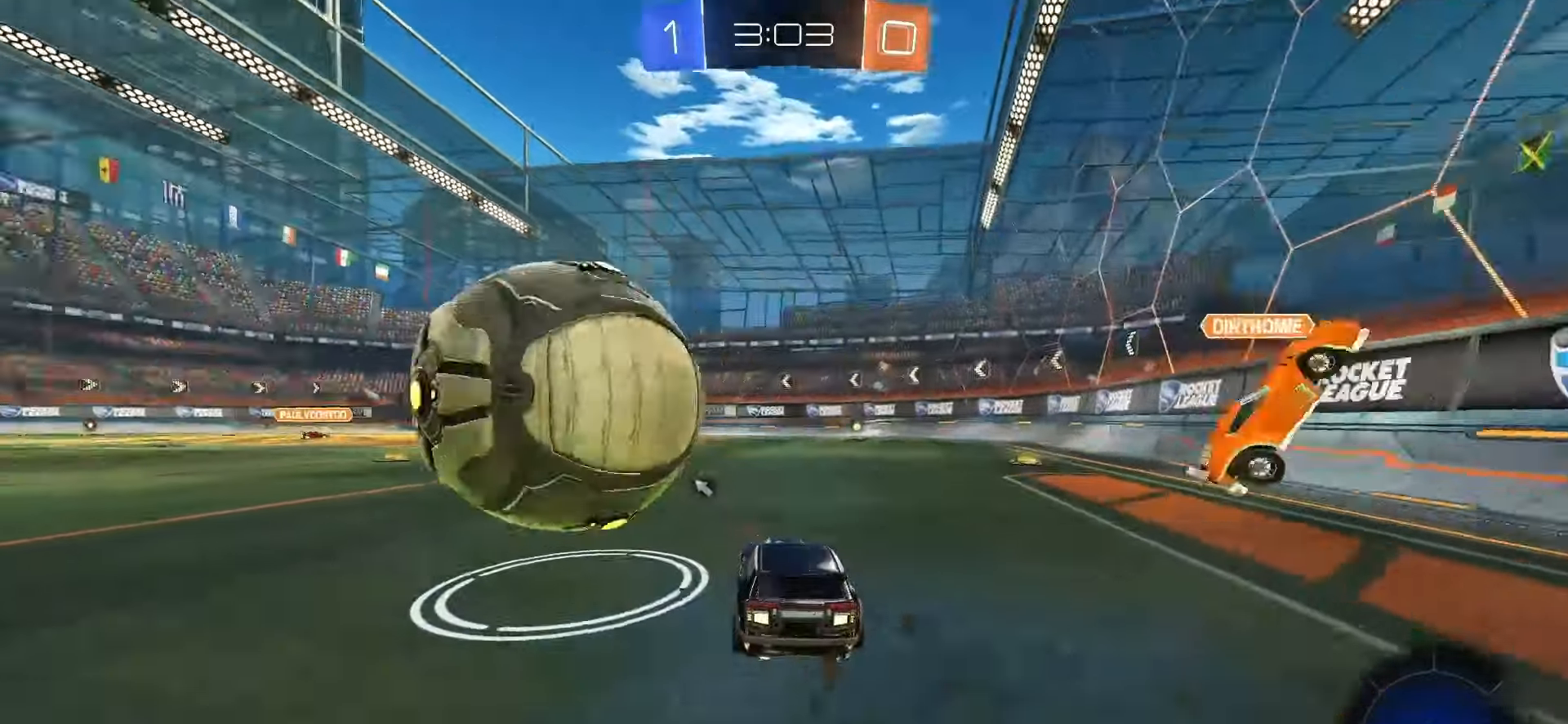
{"buttons": ["SQUARE", "R2"], "left_stick": "right", "right_stick": "center", "events": [[150, "SQUARE", "down"], [167, "R2", "down"], [250, "left_stick", "center"], [350, "left_stick", "right"]]}
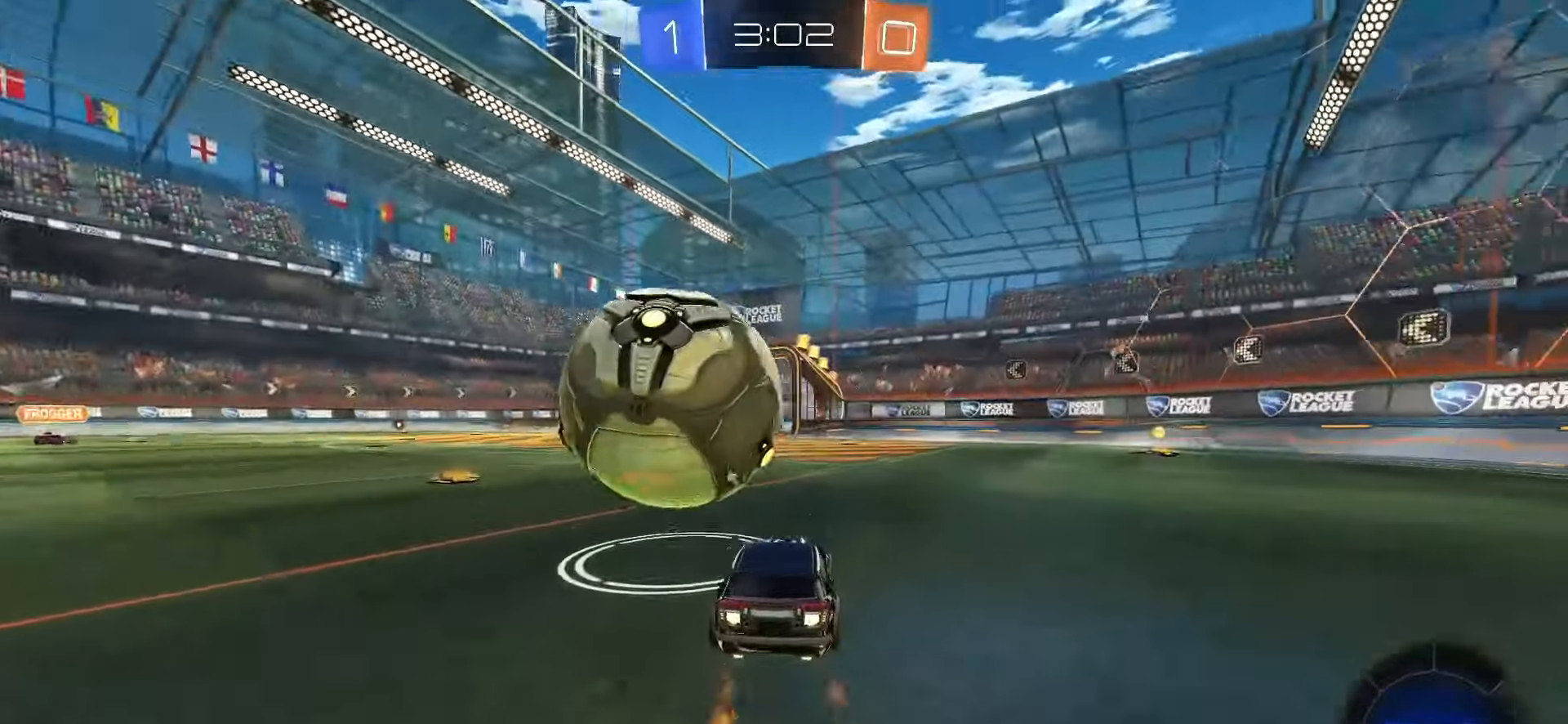
{"buttons": ["SQUARE", "R2"], "left_stick": "left", "right_stick": "center", "events": [[67, "left_stick", "center"], [117, "left_stick", "left"], [217, "L1", "down"], [217, "SQUARE", "up"], [233, "R2", "up"], [367, "L1", "up"], [400, "R2", "down"], [400, "SQUARE", "down"]]}
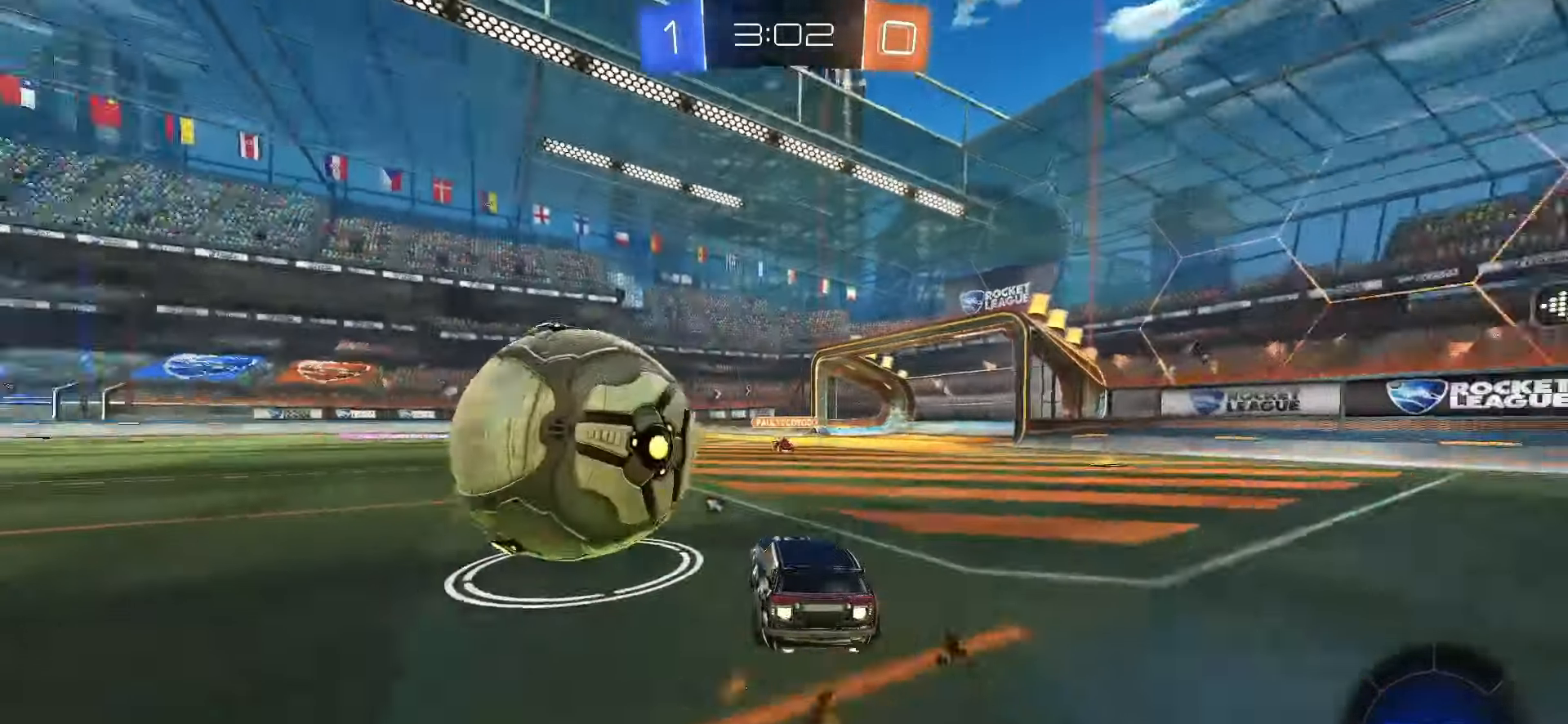
{"buttons": [], "left_stick": "center", "right_stick": "center", "events": [[67, "SQUARE", "up"], [183, "left_stick", "center"], [200, "SQUARE", "down"], [433, "SQUARE", "up"], [450, "R2", "up"]]}
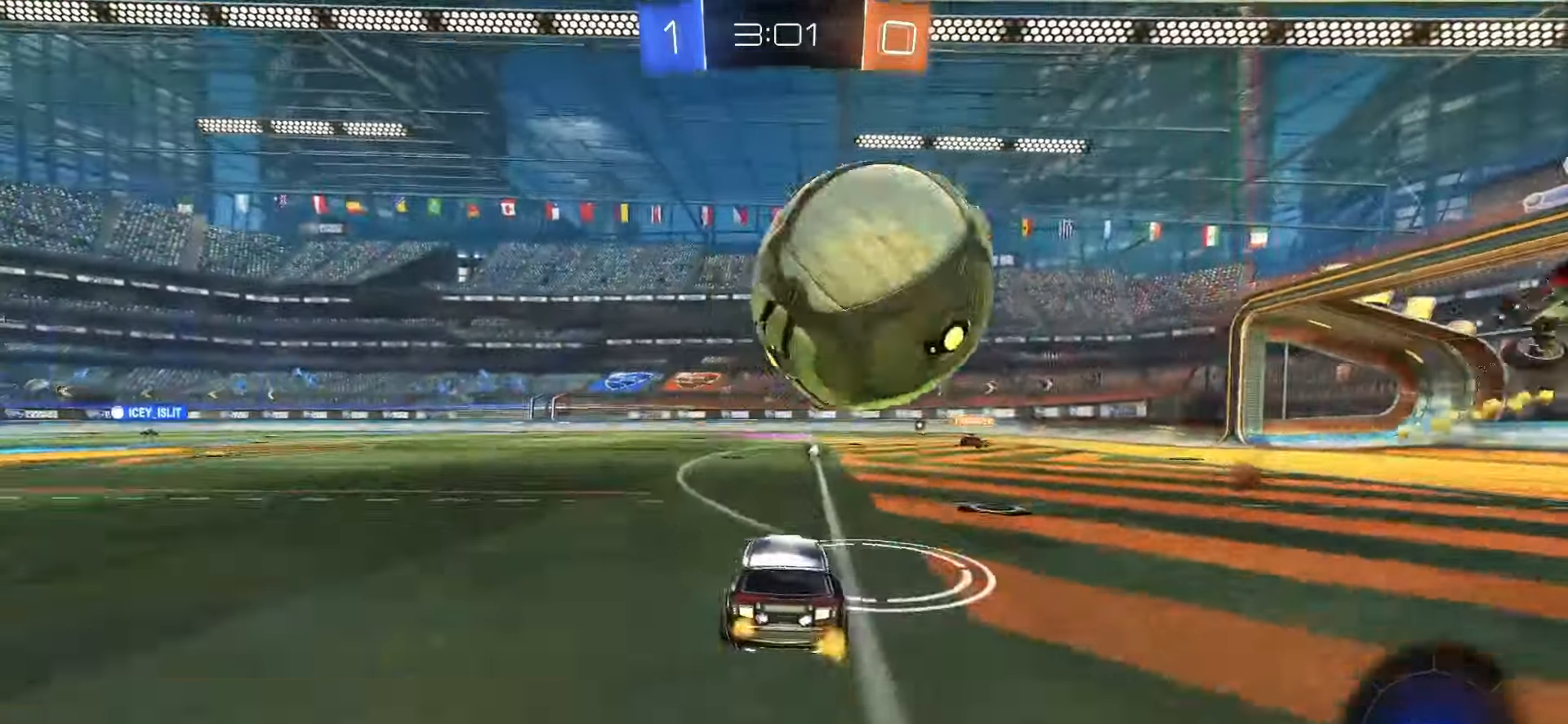
{"buttons": ["CROSS", "SQUARE", "R2"], "left_stick": "down", "right_stick": "center", "events": [[33, "R2", "down"], [50, "left_stick", "right"], [150, "SQUARE", "down"], [167, "left_stick", "up-right"], [267, "left_stick", "center"], [383, "left_stick", "down-right"], [417, "SQUARE", "up"], [467, "SQUARE", "down"], [483, "left_stick", "down"], [500, "CROSS", "down"]]}
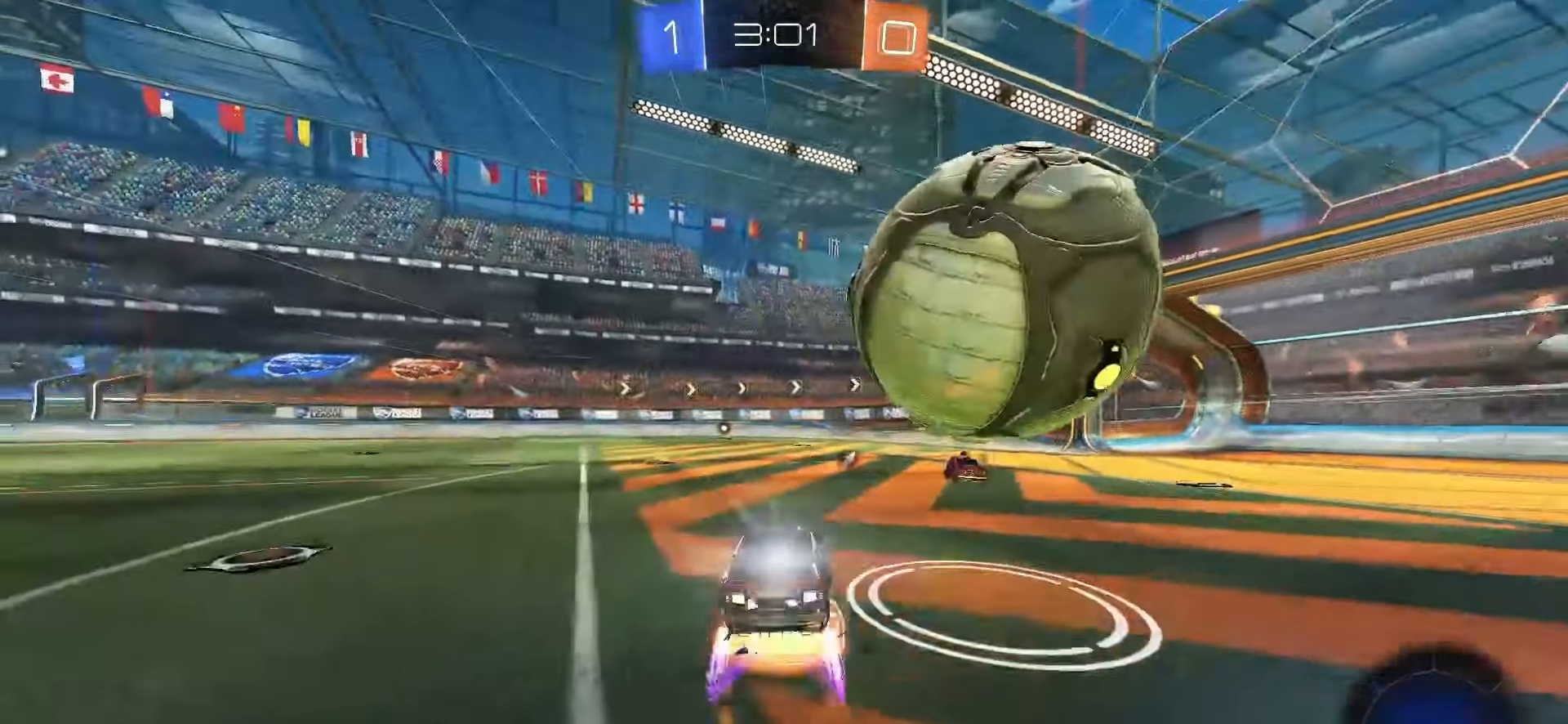
{"buttons": ["R2"], "left_stick": "down-right", "right_stick": "center", "events": [[83, "CROSS", "up"], [83, "SQUARE", "up"], [117, "left_stick", "down-right"], [133, "CROSS", "down"], [133, "SQUARE", "down"], [250, "CROSS", "up"], [250, "SQUARE", "up"], [400, "TRIANGLE", "down"], [500, "TRIANGLE", "up"]]}
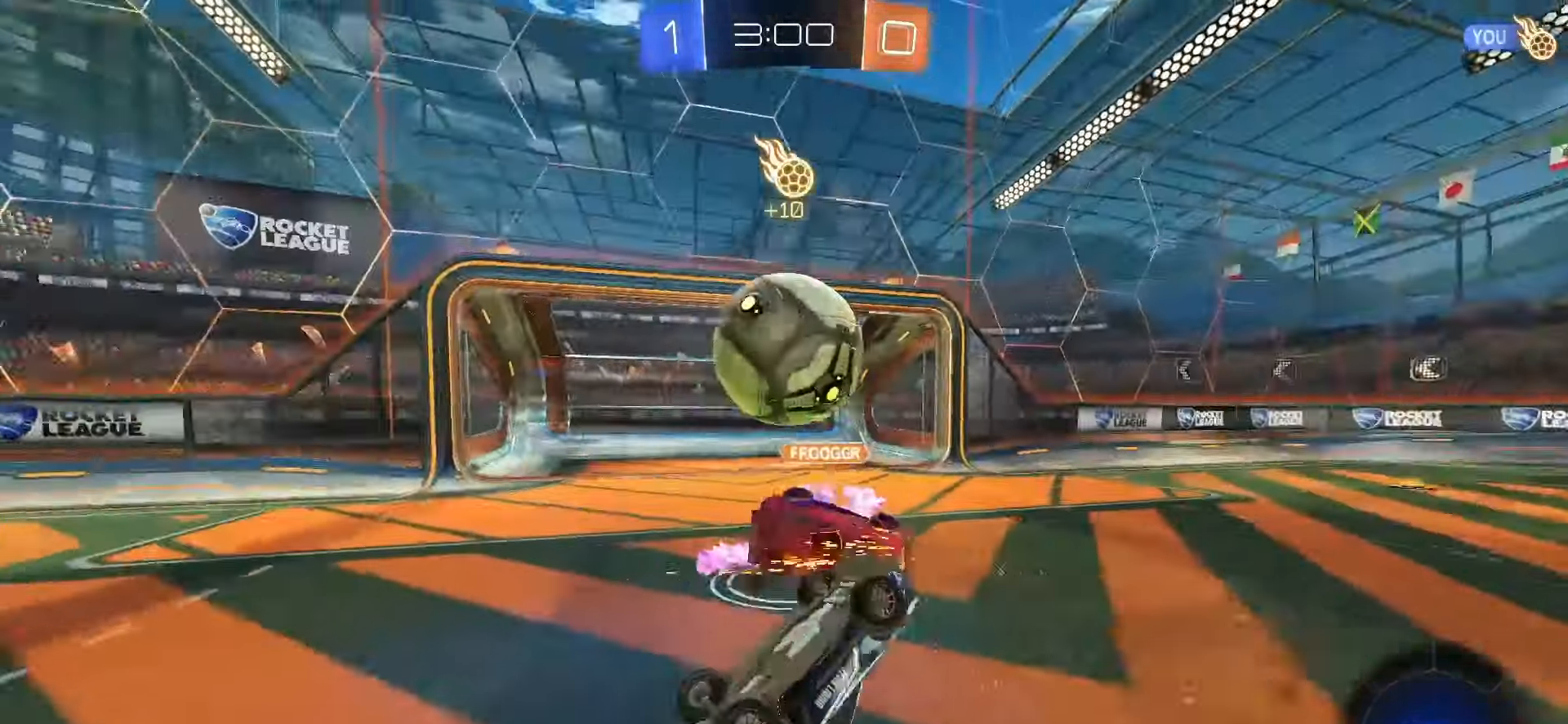
{"buttons": ["R2"], "left_stick": "right", "right_stick": "center", "events": [[383, "left_stick", "right"]]}
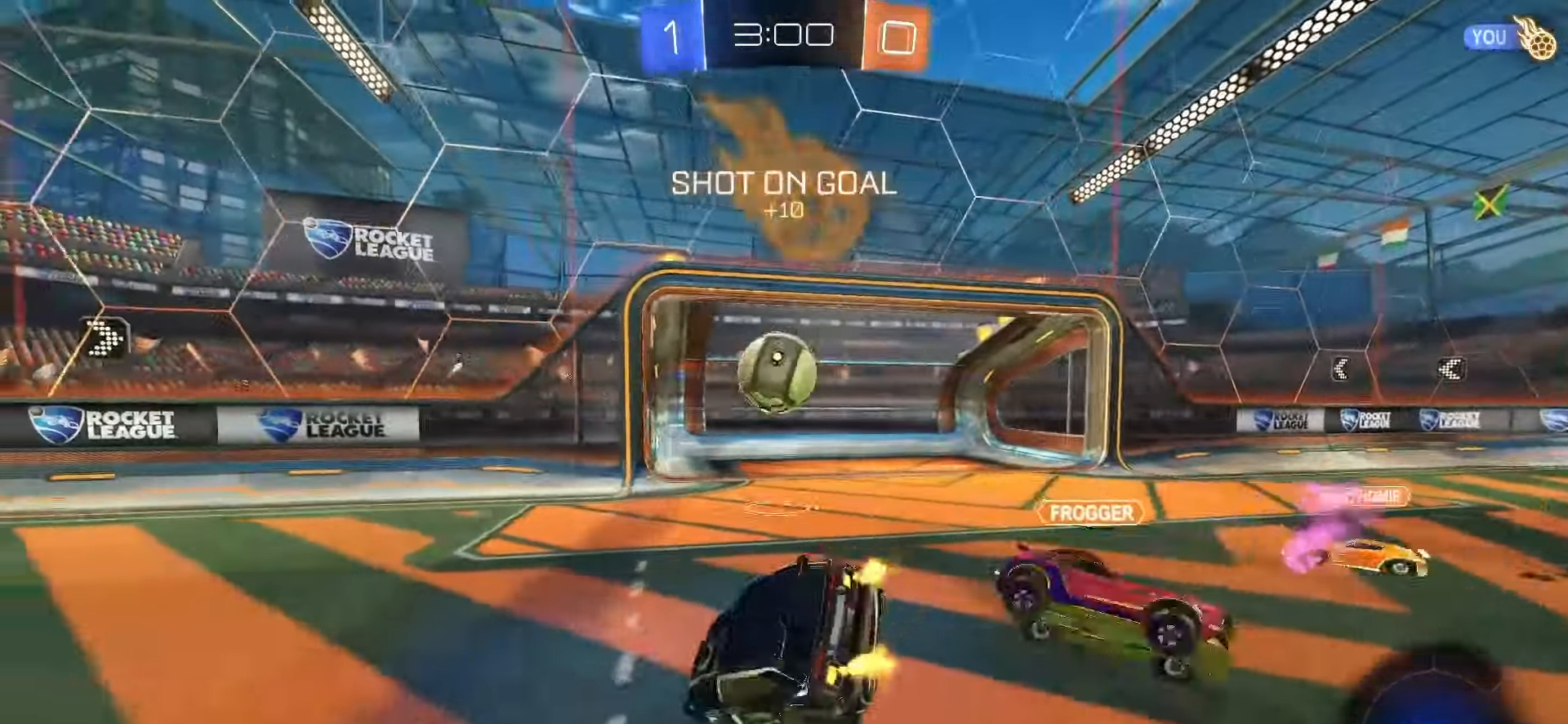
{"buttons": ["R2"], "left_stick": "center", "right_stick": "center", "events": [[67, "left_stick", "center"]]}
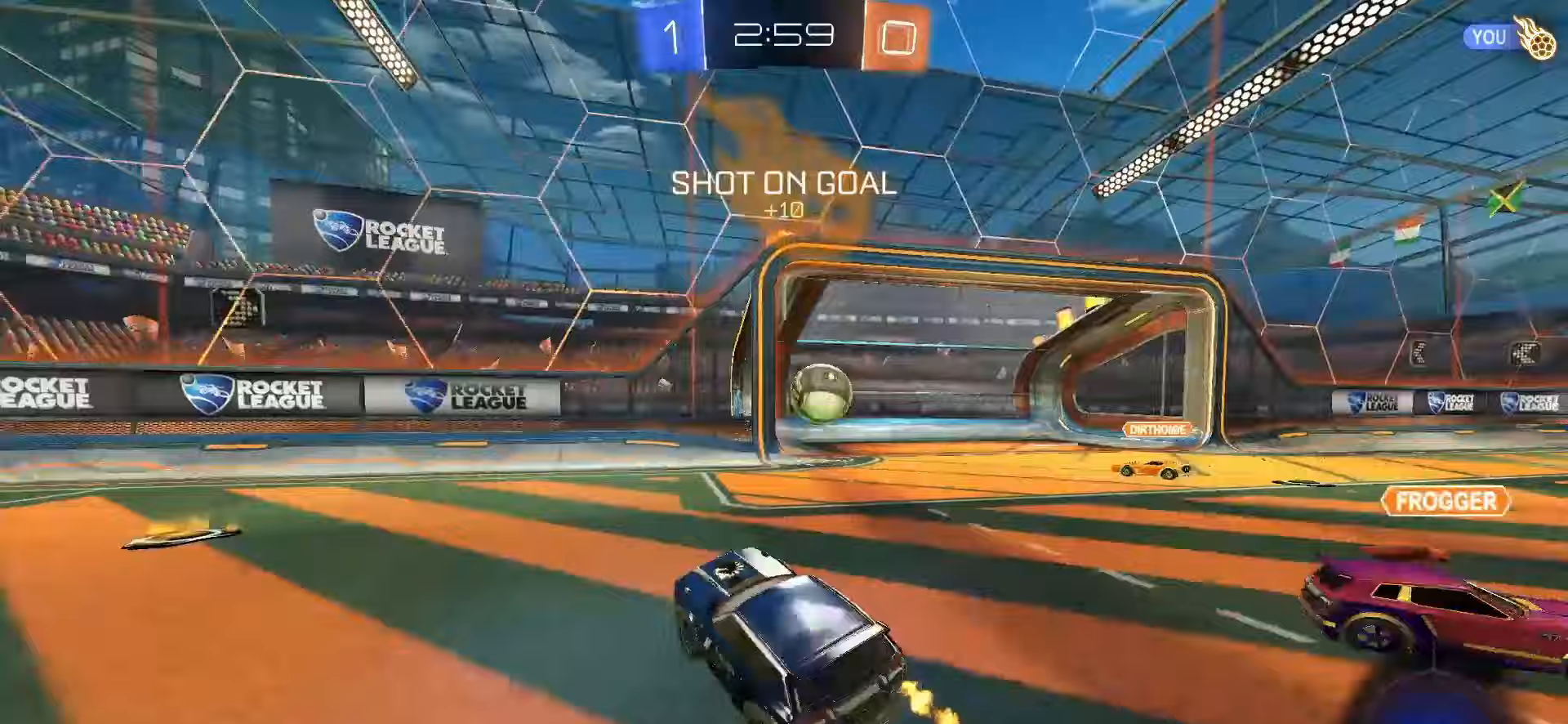
{"buttons": ["R2"], "left_stick": "left", "right_stick": "center", "events": [[67, "left_stick", "right"], [217, "left_stick", "center"], [467, "left_stick", "left"]]}
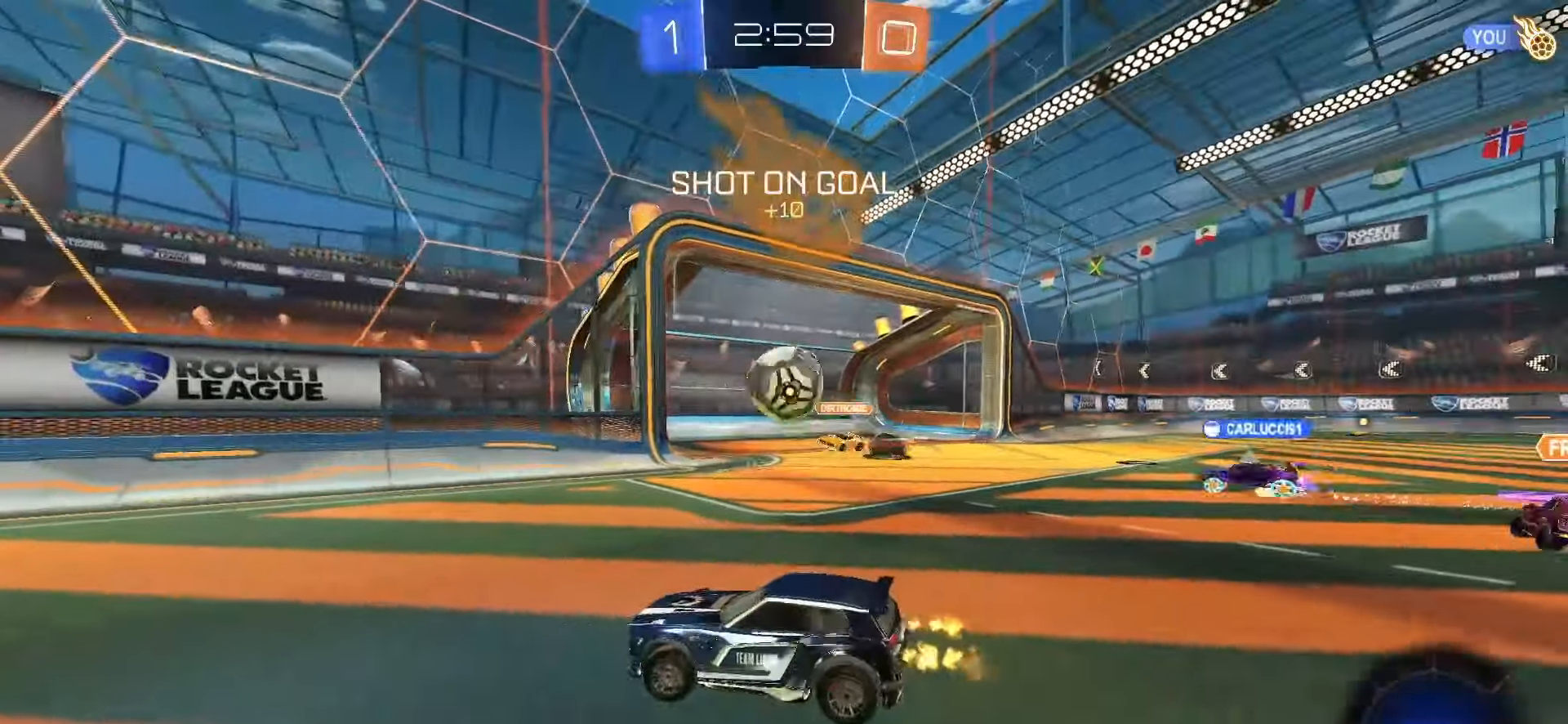
{"buttons": ["SQUARE", "R2"], "left_stick": "center", "right_stick": "center", "events": [[133, "TRIANGLE", "down"], [183, "left_stick", "center"], [200, "TRIANGLE", "up"], [283, "left_stick", "left"], [317, "SQUARE", "down"], [500, "left_stick", "center"]]}
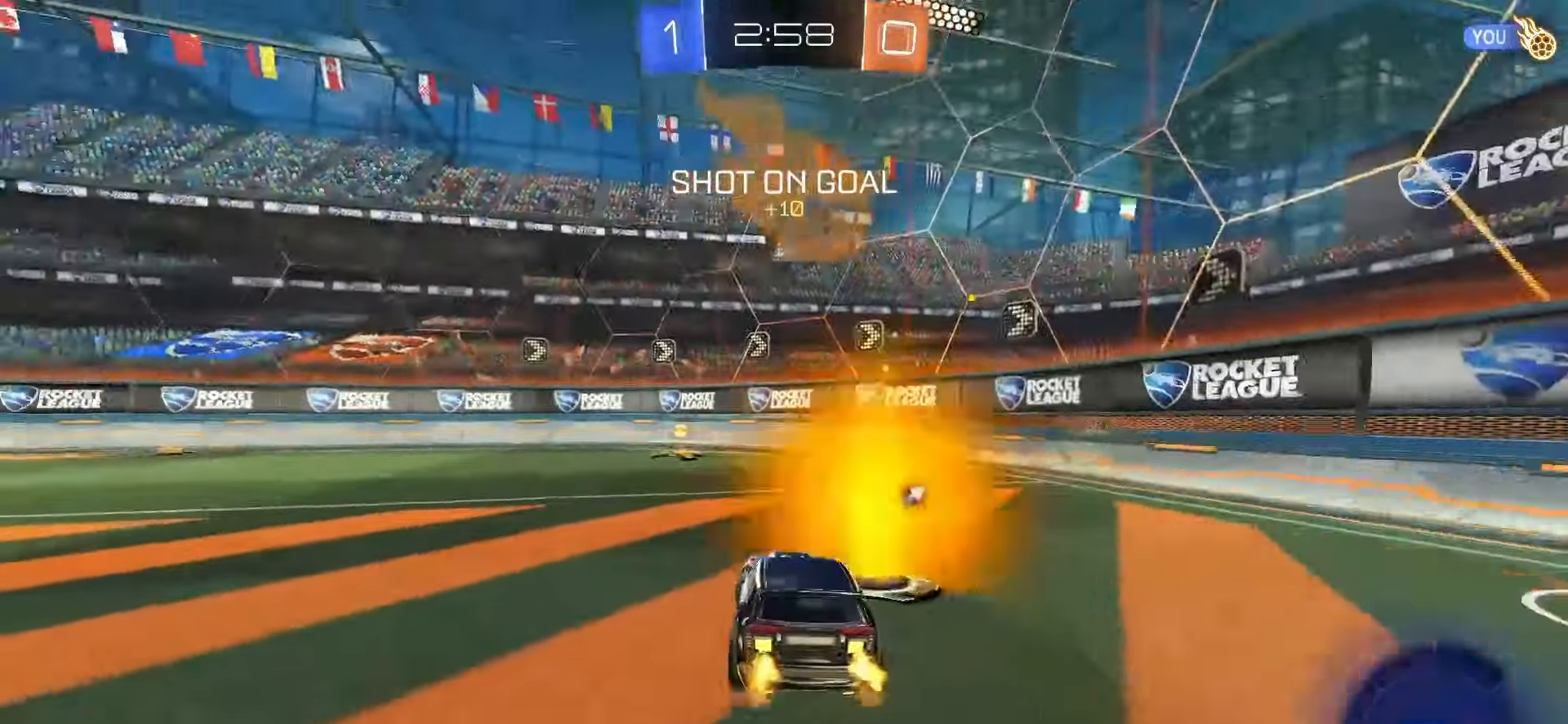
{"buttons": ["L1", "R2"], "left_stick": "down-left", "right_stick": "center", "events": [[117, "CROSS", "down"], [133, "left_stick", "up-left"], [150, "SQUARE", "up"], [167, "CROSS", "up"], [217, "CROSS", "down"], [217, "SQUARE", "down"], [267, "L1", "down"], [267, "left_stick", "down-right"], [333, "CROSS", "up"], [333, "TRIANGLE", "down"], [383, "left_stick", "down"], [467, "TRIANGLE", "up"], [483, "SQUARE", "up"], [500, "left_stick", "down-left"]]}
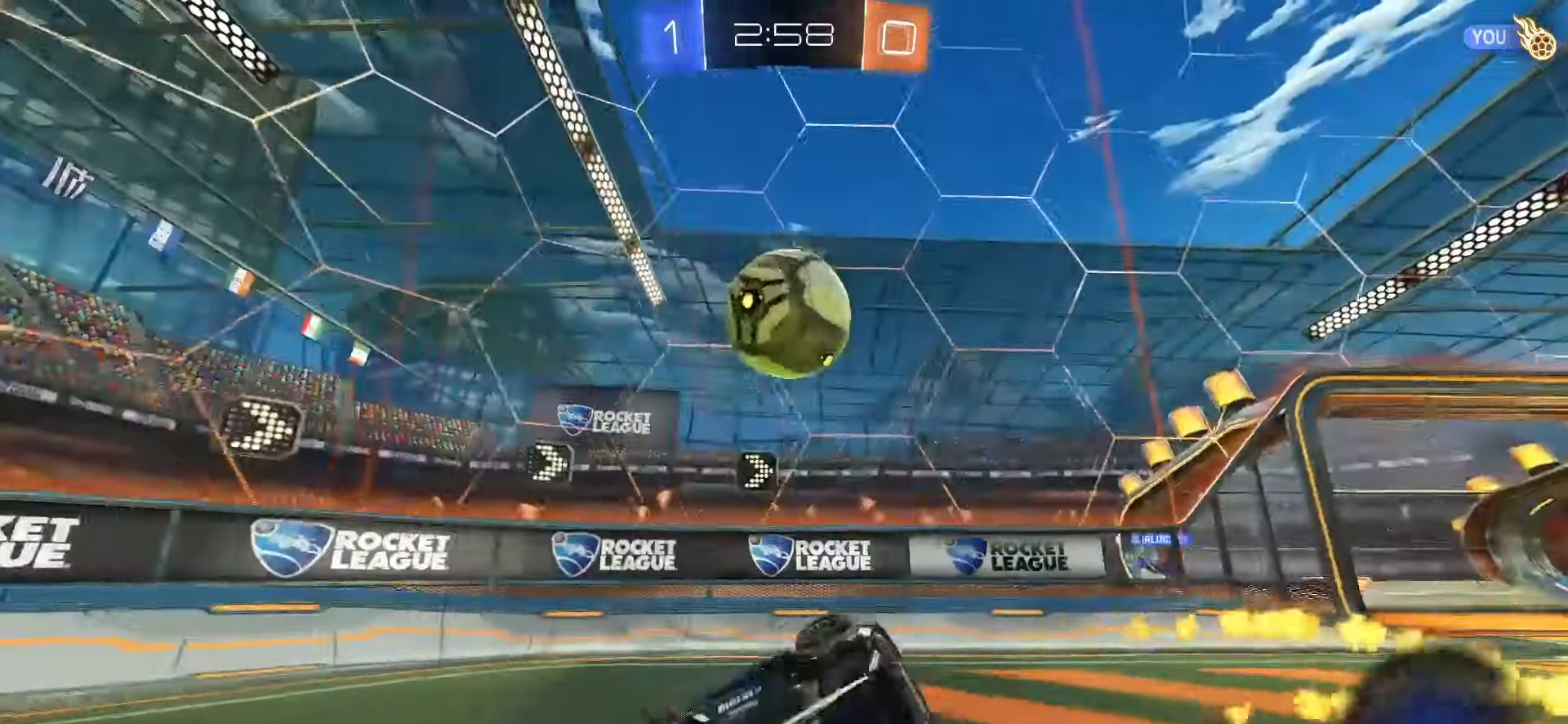
{"buttons": ["L1"], "left_stick": "down-left", "right_stick": "center", "events": [[283, "R2", "up"]]}
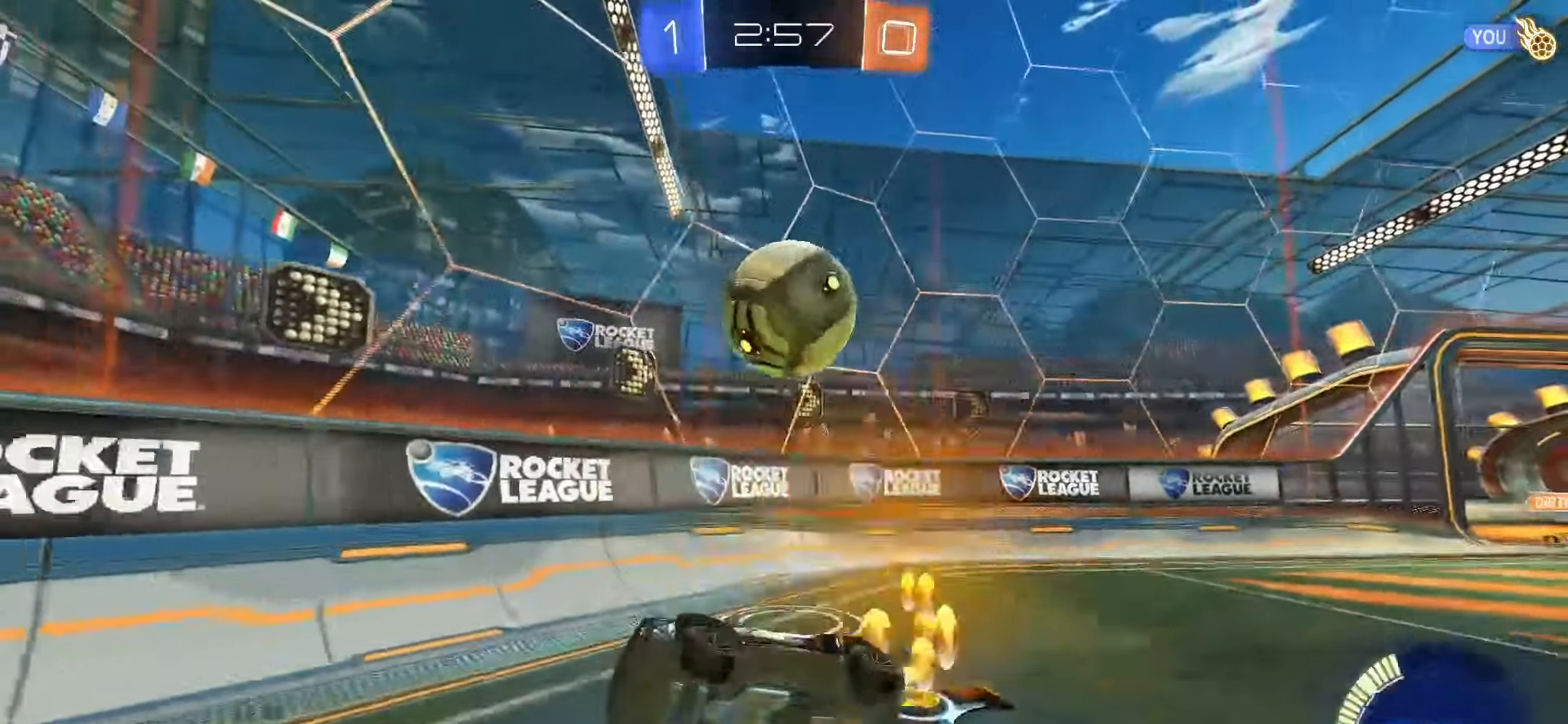
{"buttons": ["SQUARE", "R2"], "left_stick": "left", "right_stick": "center", "events": [[100, "L1", "up"], [100, "left_stick", "center"], [150, "R2", "down"], [167, "TRIANGLE", "down"], [233, "left_stick", "left"], [267, "TRIANGLE", "up"], [367, "SQUARE", "down"]]}
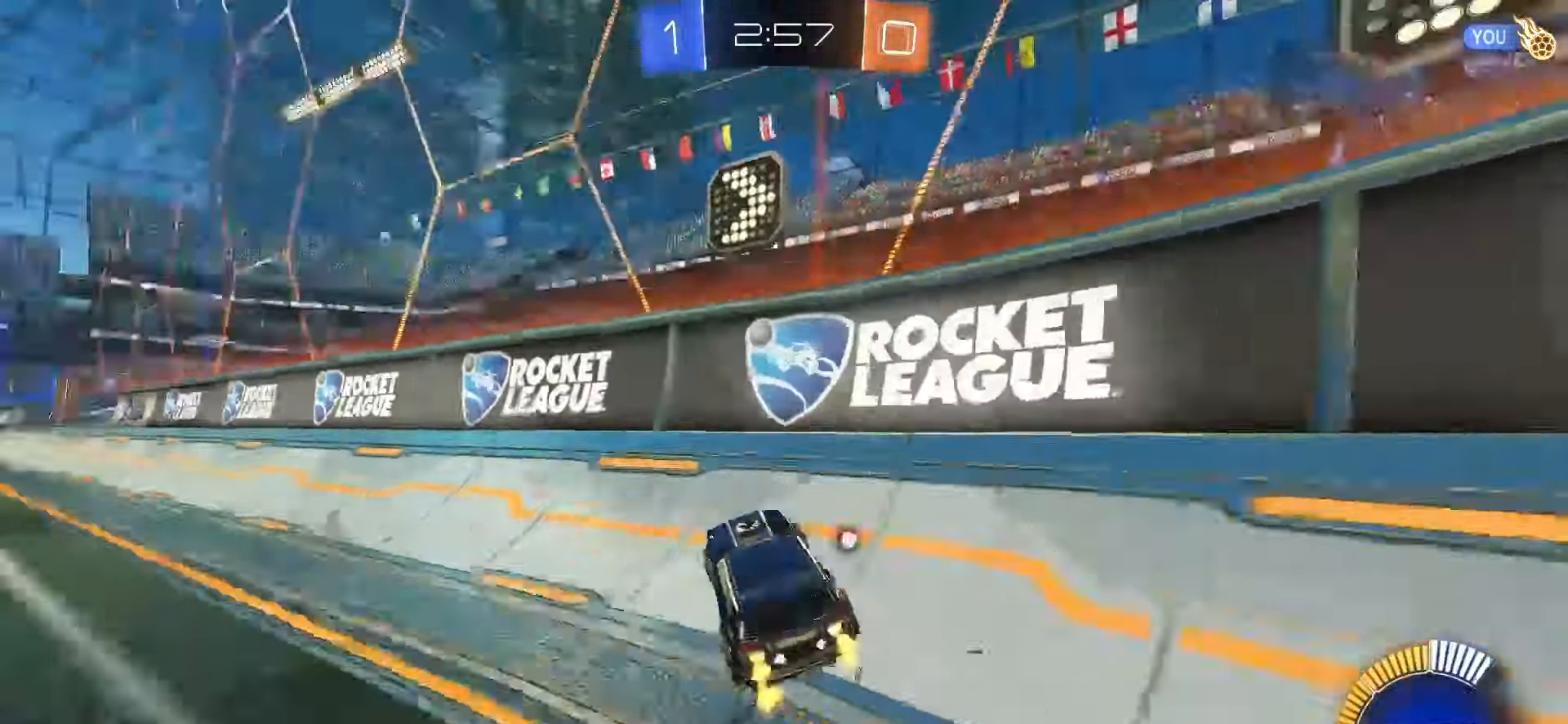
{"buttons": ["R2"], "left_stick": "center", "right_stick": "center", "events": [[267, "SQUARE", "up"], [333, "left_stick", "up"], [433, "left_stick", "center"]]}
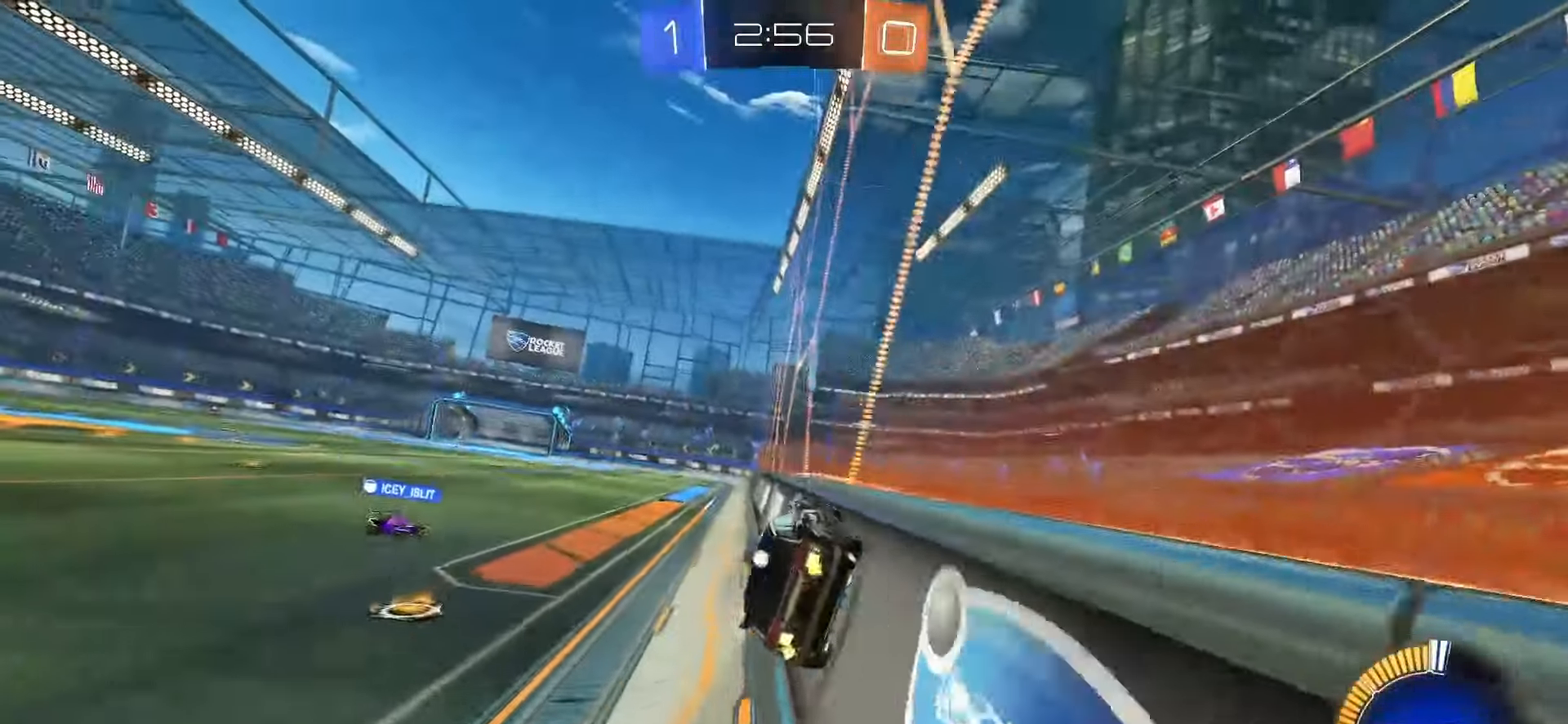
{"buttons": ["R2"], "left_stick": "center", "right_stick": "center", "events": [[300, "TRIANGLE", "down"], [383, "TRIANGLE", "up"], [400, "left_stick", "left"], [500, "left_stick", "center"]]}
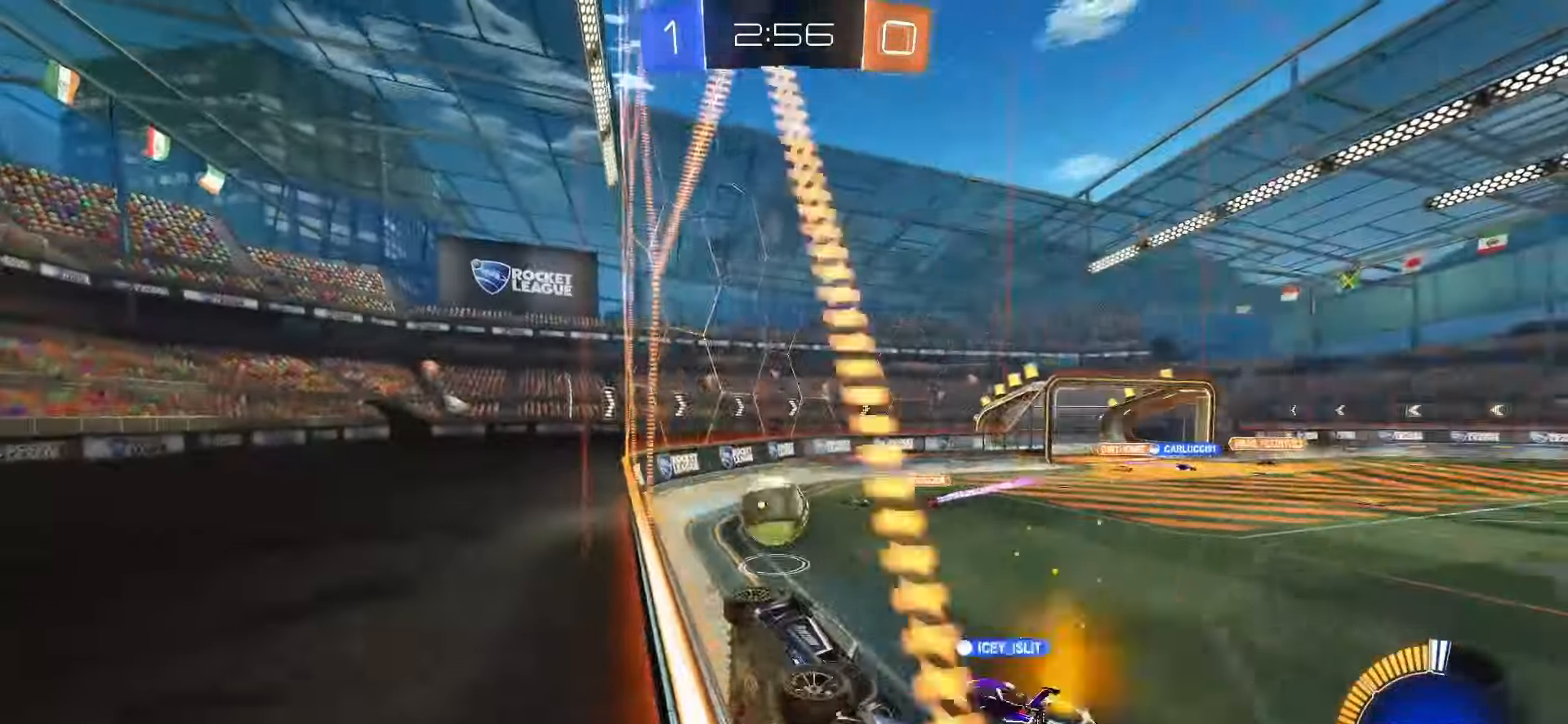
{"buttons": ["R2"], "left_stick": "left", "right_stick": "center", "events": [[250, "left_stick", "left"]]}
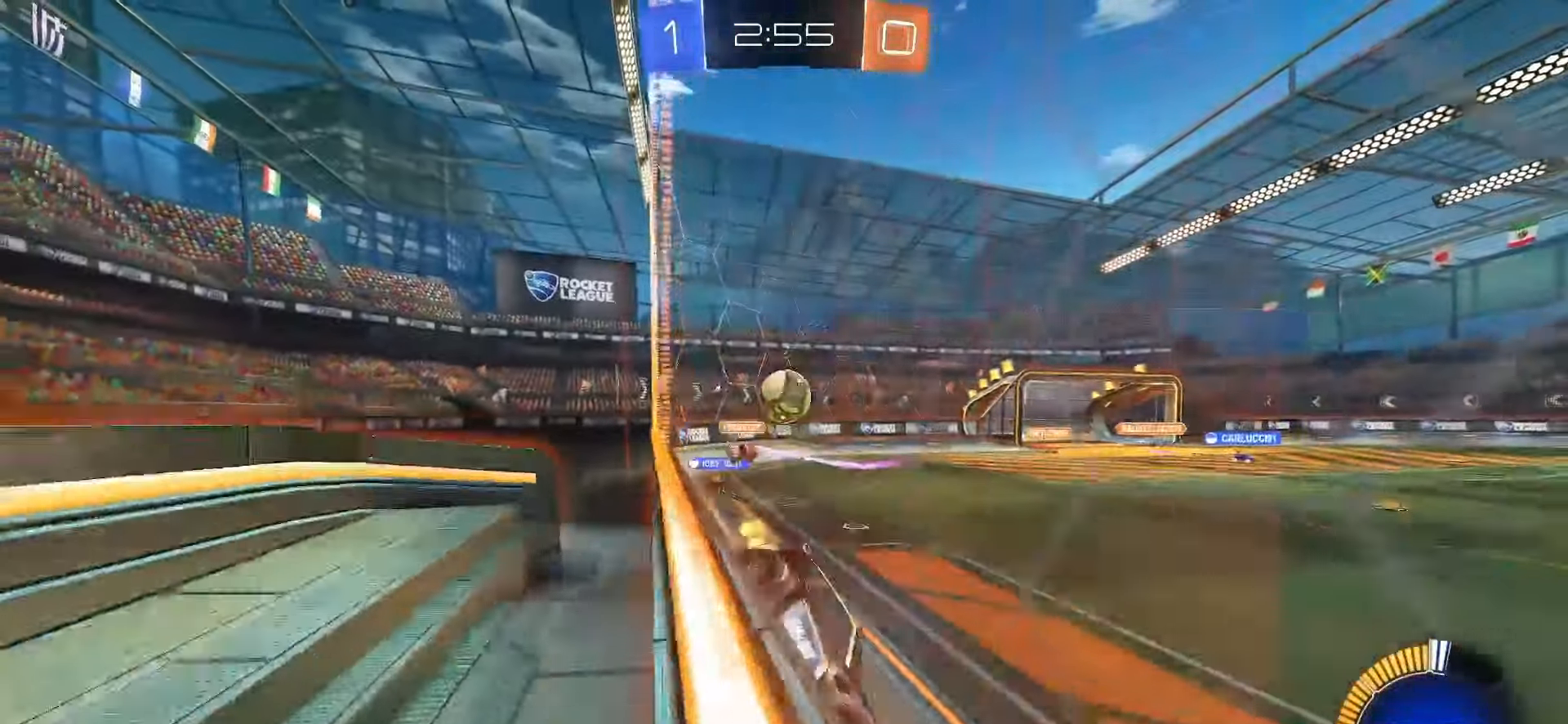
{"buttons": ["SQUARE", "L1", "R2"], "left_stick": "right", "right_stick": "center", "events": [[217, "left_stick", "right"], [267, "L1", "down"], [283, "SQUARE", "down"]]}
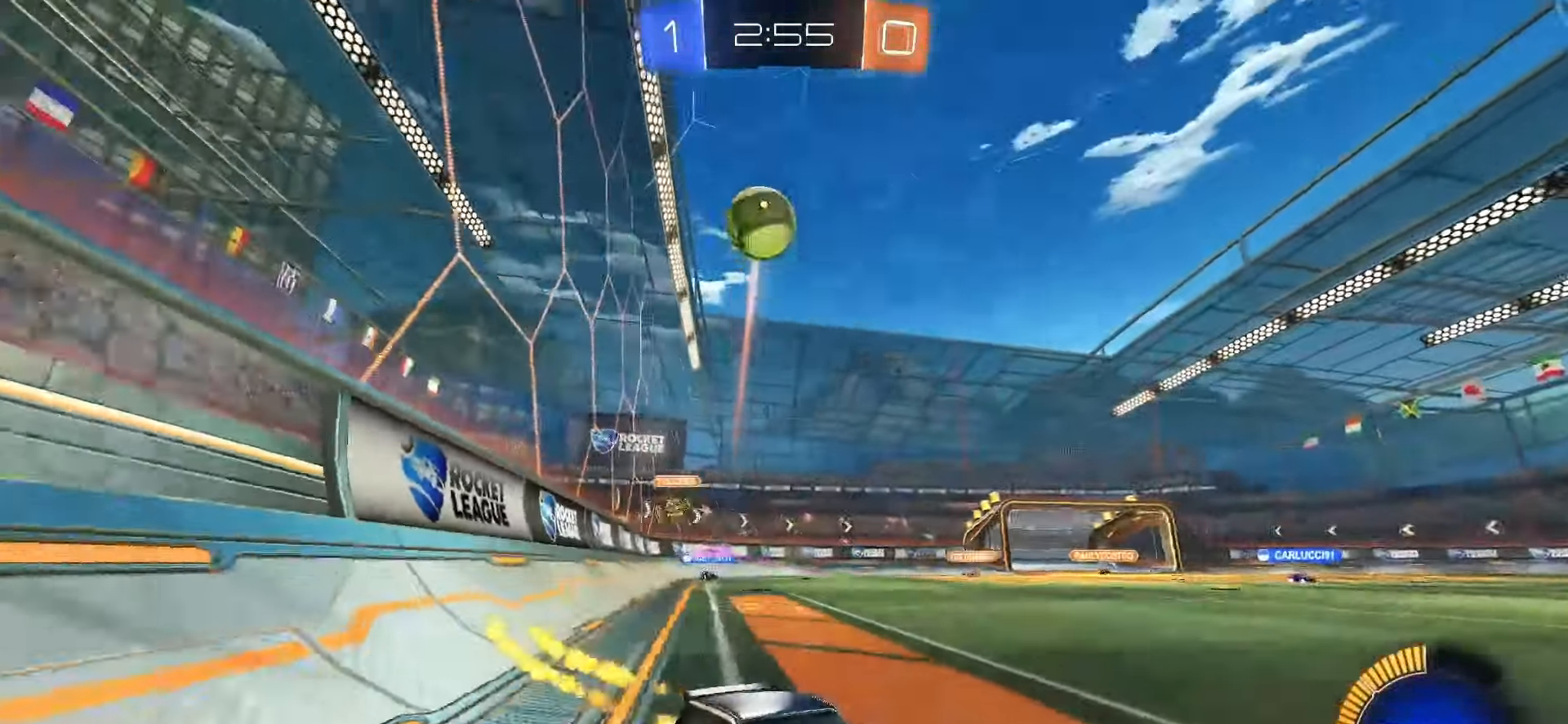
{"buttons": ["L1", "R2"], "left_stick": "down-left", "right_stick": "center", "events": [[117, "CROSS", "down"], [150, "left_stick", "up-left"], [167, "SQUARE", "up"], [183, "CROSS", "up"], [217, "CROSS", "down"], [233, "SQUARE", "down"], [267, "left_stick", "down"], [283, "L1", "up"], [350, "L1", "down"], [367, "CROSS", "up"], [400, "SQUARE", "up"], [400, "TRIANGLE", "down"], [483, "left_stick", "down-left"], [500, "TRIANGLE", "up"]]}
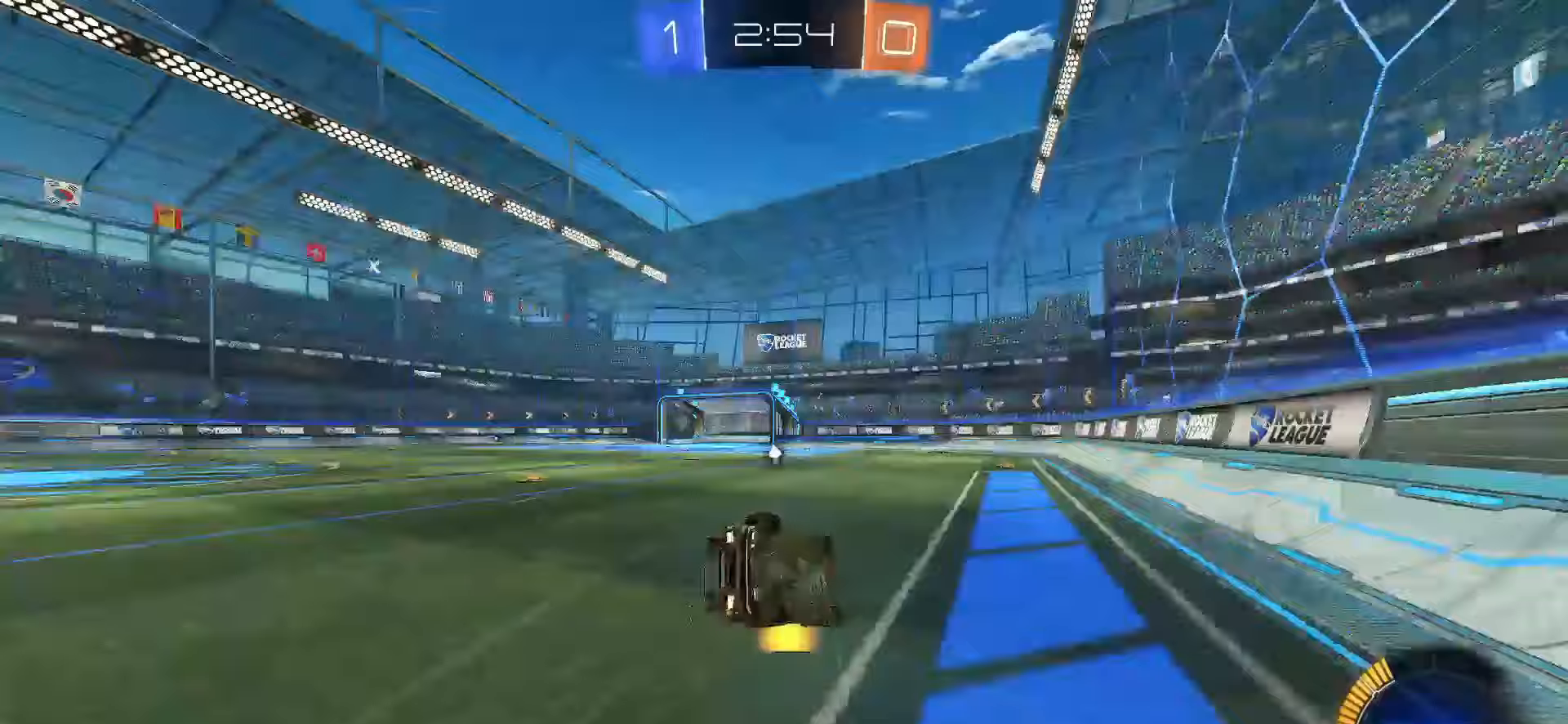
{"buttons": ["R2"], "left_stick": "center", "right_stick": "center", "events": [[467, "left_stick", "center"], [500, "L1", "up"]]}
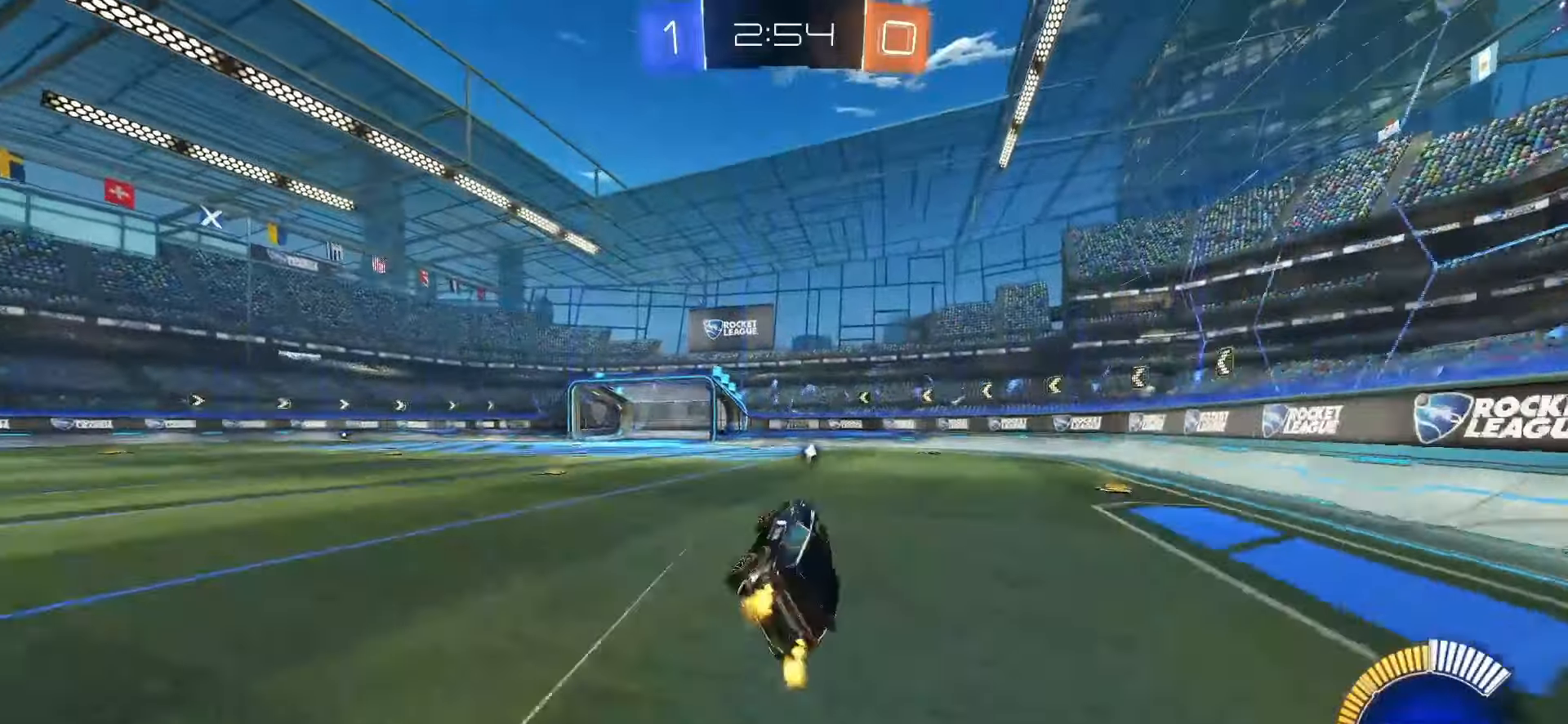
{"buttons": ["SQUARE", "R2"], "left_stick": "center", "right_stick": "center", "events": [[117, "TRIANGLE", "down"], [167, "left_stick", "left"], [200, "TRIANGLE", "up"], [250, "L1", "down"], [317, "L1", "up"], [400, "L1", "down"], [400, "SQUARE", "down"], [417, "left_stick", "center"], [483, "L1", "up"]]}
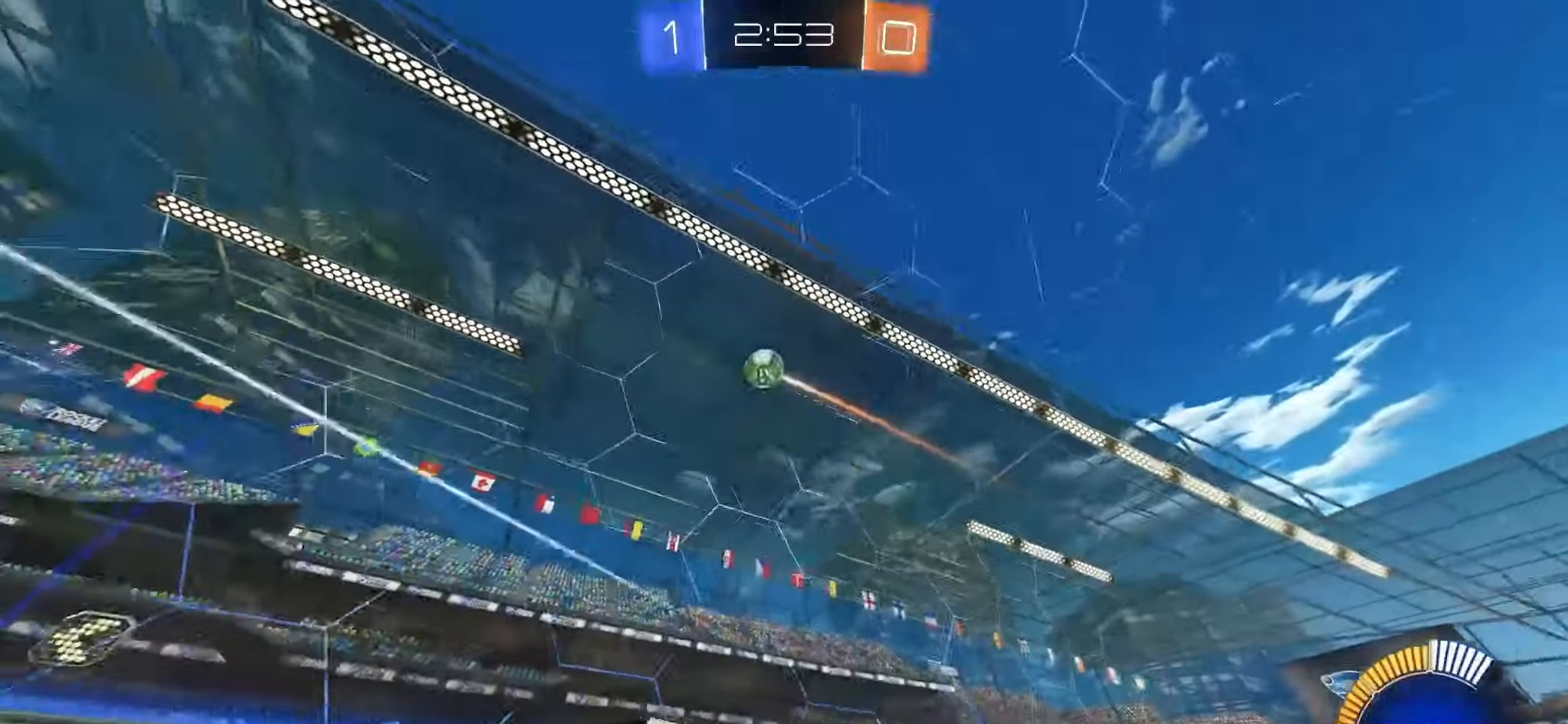
{"buttons": ["R2"], "left_stick": "center", "right_stick": "center", "events": [[17, "SQUARE", "up"], [33, "L1", "down"], [133, "left_stick", "left"], [200, "L1", "up"], [333, "left_stick", "center"]]}
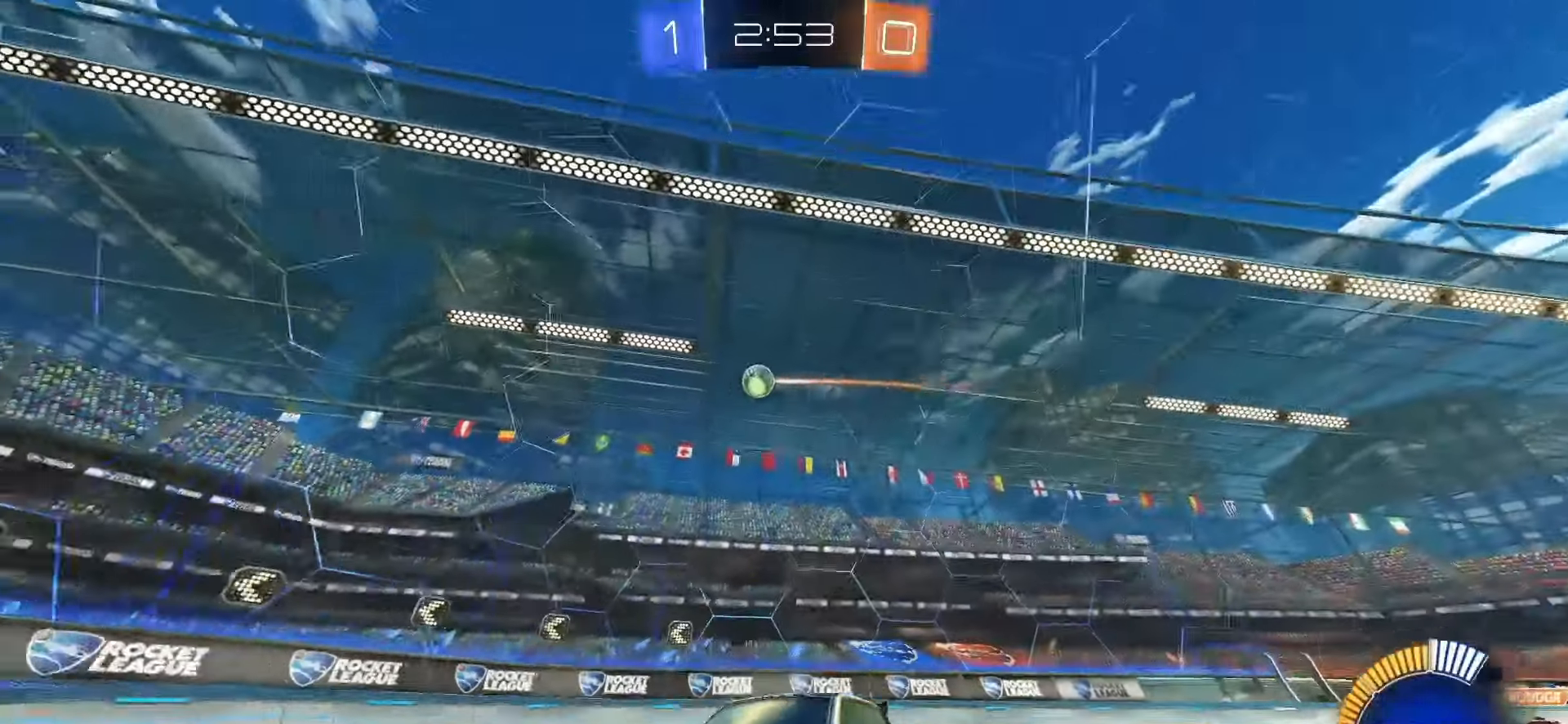
{"buttons": [], "left_stick": "right", "right_stick": "center", "events": [[33, "left_stick", "right"], [83, "R2", "up"], [183, "L1", "down"], [333, "L1", "up"]]}